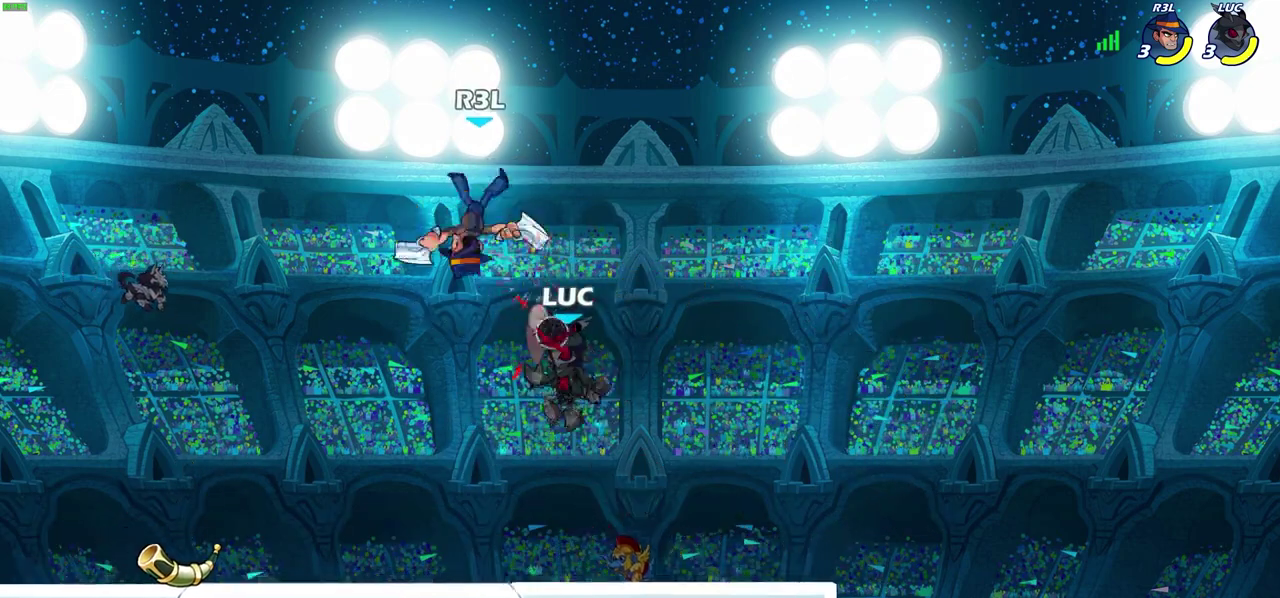
Gameplay with a controller (PlayStation layout); each line is a JSON object with the inputs held at the frame after it (dt_ms = milliseconds from this image to that frame). "events" lists button and stick changes between this image and that frame as [ms after this image, input, new state], when the widget could be followed in between.
{"dt_ms": 600, "buttons": [], "left_stick": "up-left", "right_stick": "center", "events": [[33, "CROSS", "down"], [67, "CIRCLE", "down"], [83, "CROSS", "up"], [167, "CIRCLE", "up"], [283, "left_stick", "left"], [450, "left_stick", "up-left"]]}
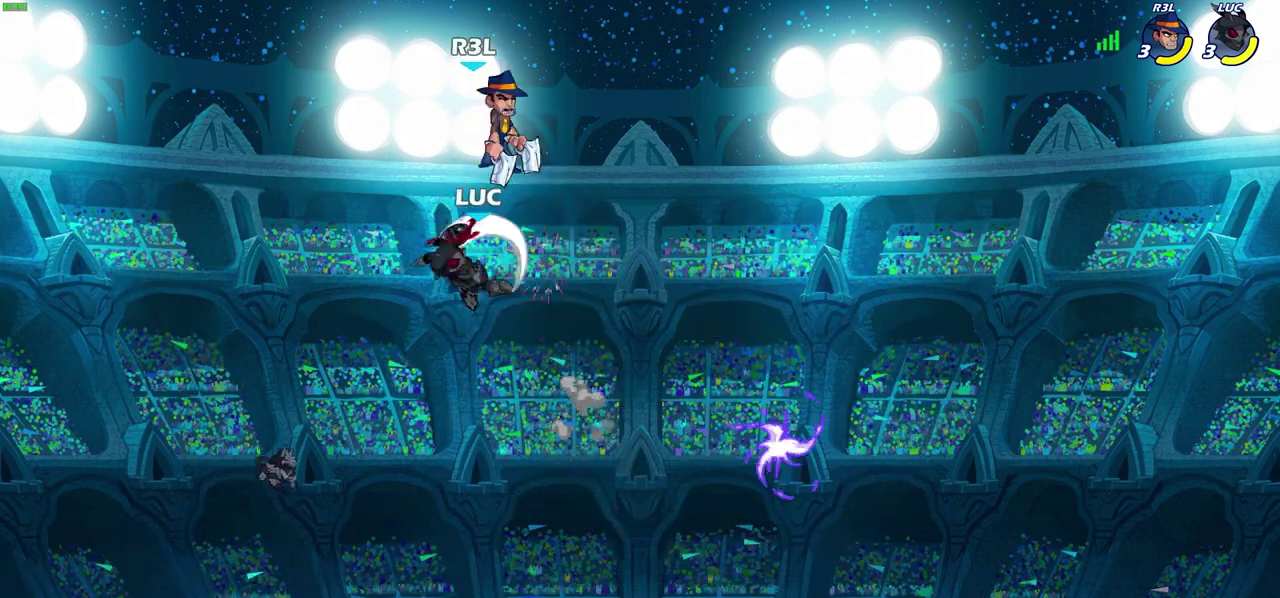
{"dt_ms": 300, "buttons": [], "left_stick": "right", "right_stick": "center", "events": [[283, "left_stick", "right"]]}
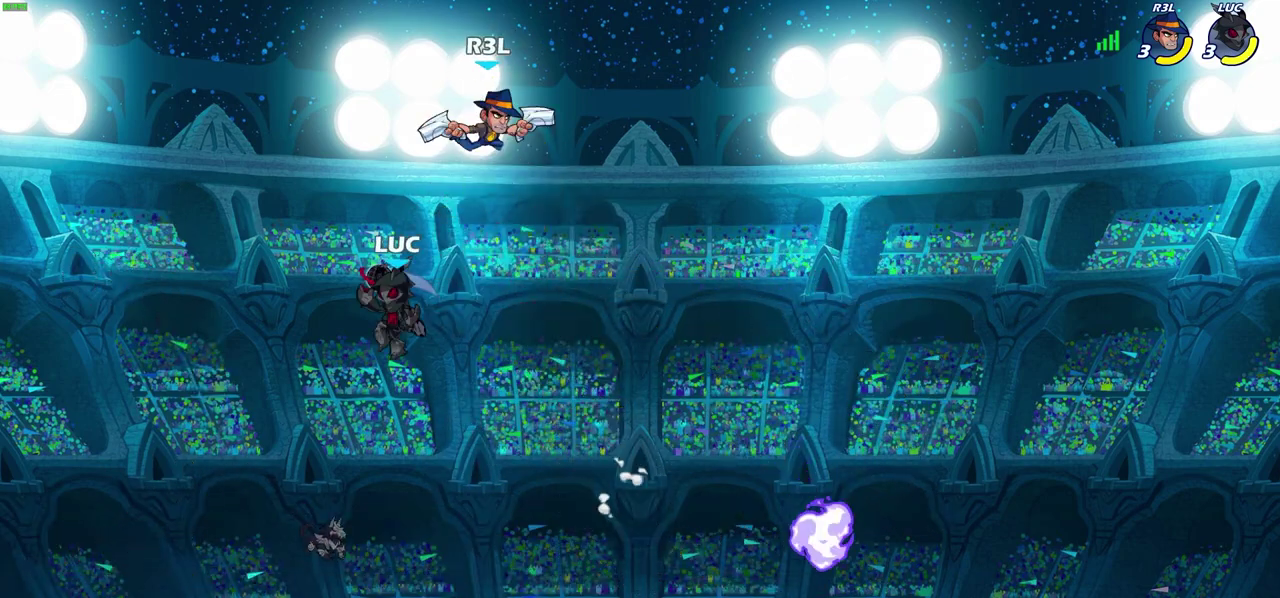
{"dt_ms": 500, "buttons": [], "left_stick": "center", "right_stick": "center", "events": [[83, "R2", "down"], [100, "left_stick", "center"], [117, "CIRCLE", "down"], [167, "R2", "up"], [183, "CIRCLE", "up"]]}
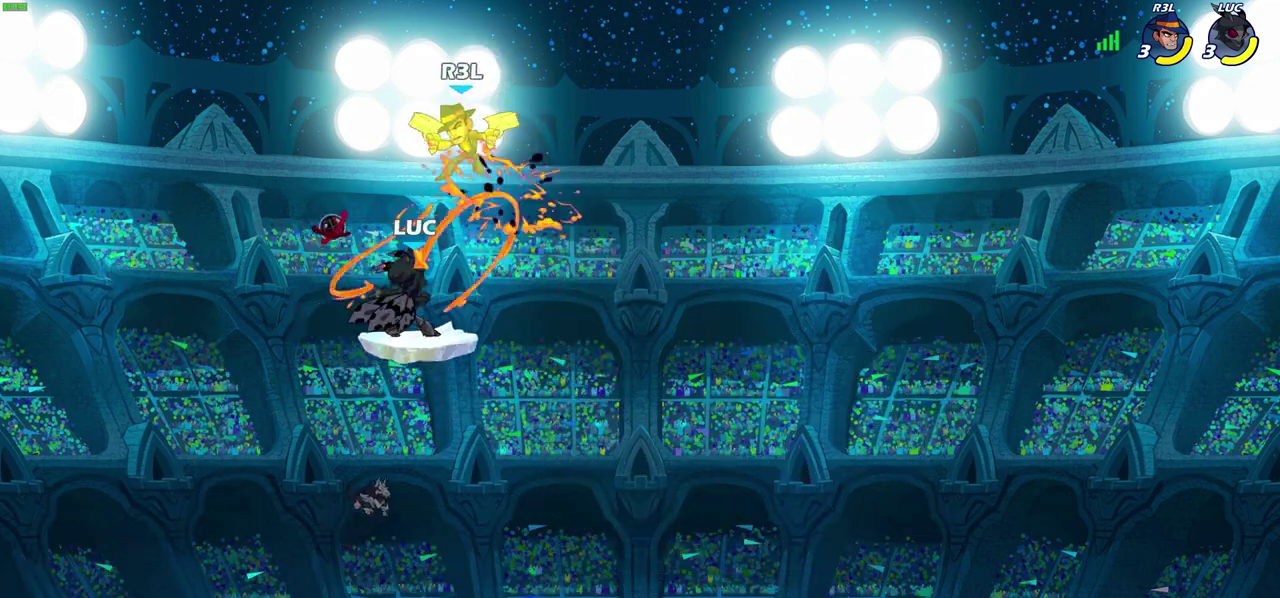
{"dt_ms": 400, "buttons": [], "left_stick": "center", "right_stick": "center", "events": []}
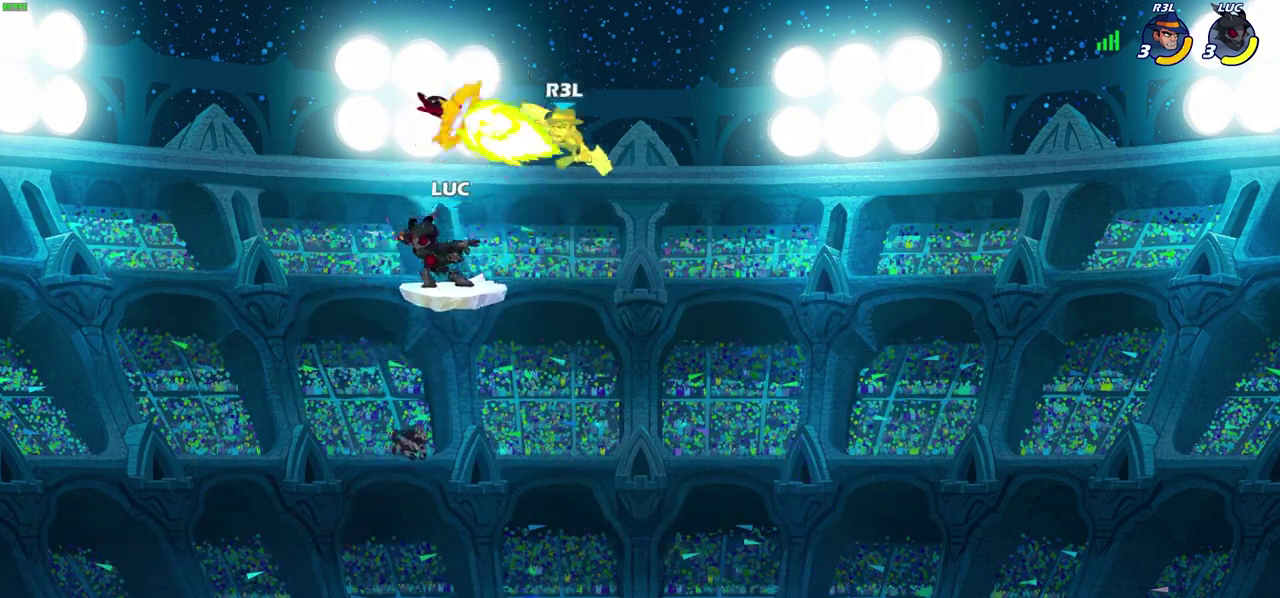
{"dt_ms": 700, "buttons": [], "left_stick": "right", "right_stick": "center", "events": [[267, "left_stick", "down"], [467, "left_stick", "down-right"], [700, "left_stick", "right"]]}
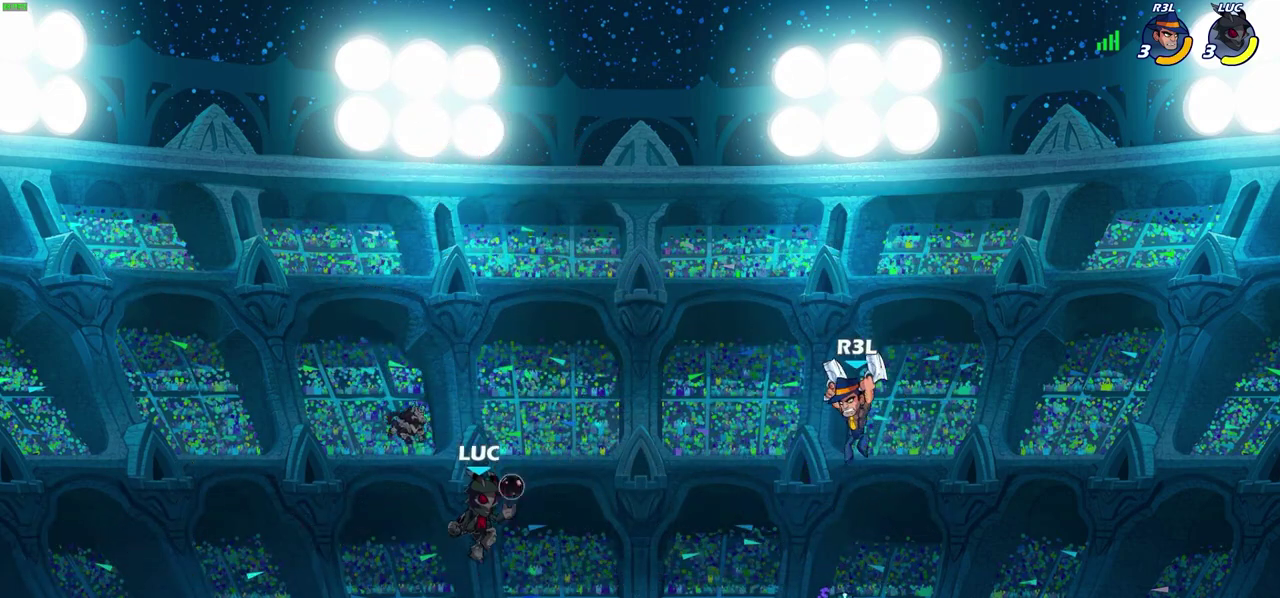
{"dt_ms": 600, "buttons": [], "left_stick": "right", "right_stick": "center", "events": [[100, "left_stick", "up-left"], [267, "left_stick", "right"], [283, "CIRCLE", "down"], [383, "CIRCLE", "up"], [400, "left_stick", "center"], [583, "left_stick", "right"]]}
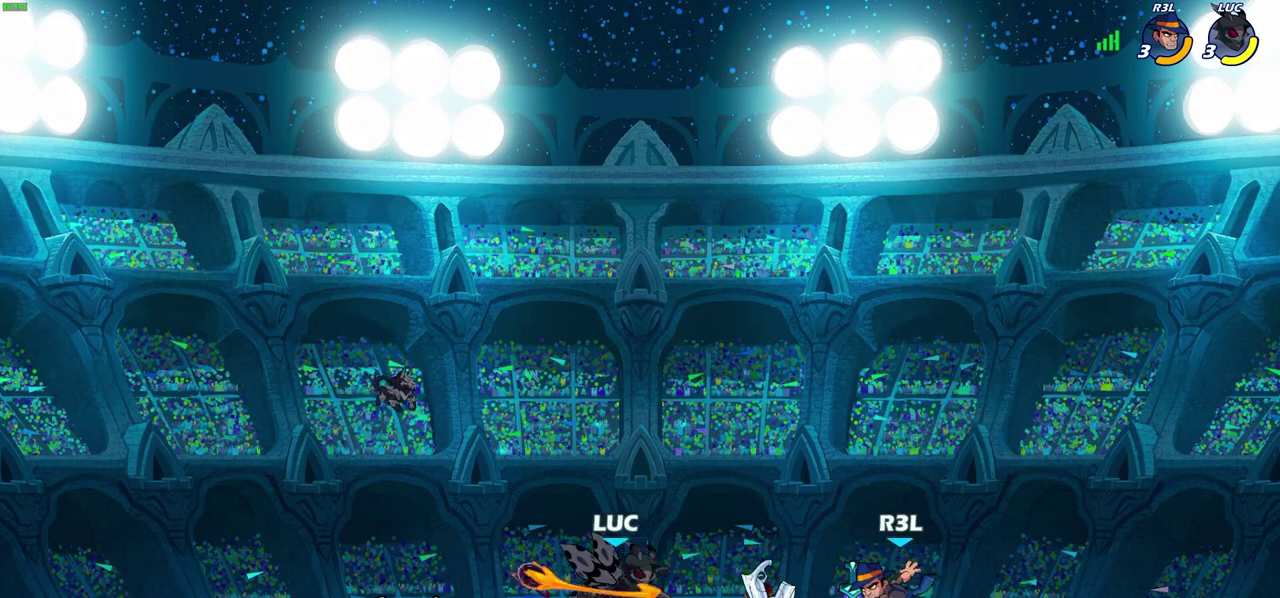
{"dt_ms": 500, "buttons": [], "left_stick": "center", "right_stick": "center", "events": [[267, "left_stick", "center"], [367, "left_stick", "right"], [417, "SQUARE", "down"], [433, "left_stick", "center"], [483, "SQUARE", "up"]]}
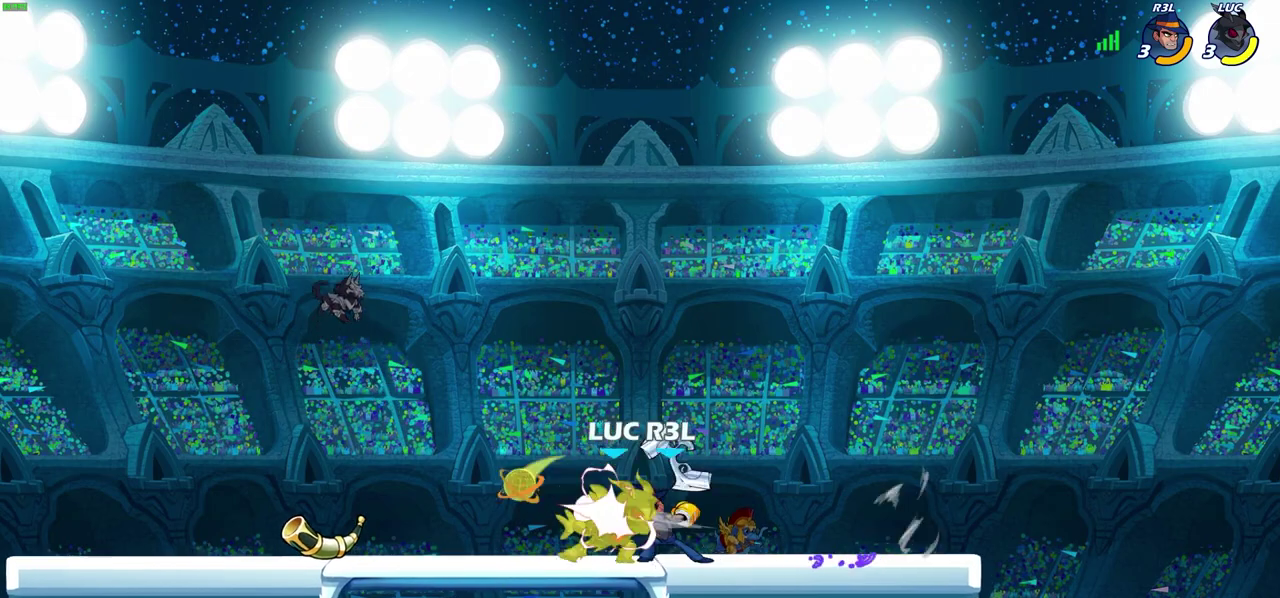
{"dt_ms": 300, "buttons": [], "left_stick": "center", "right_stick": "center", "events": []}
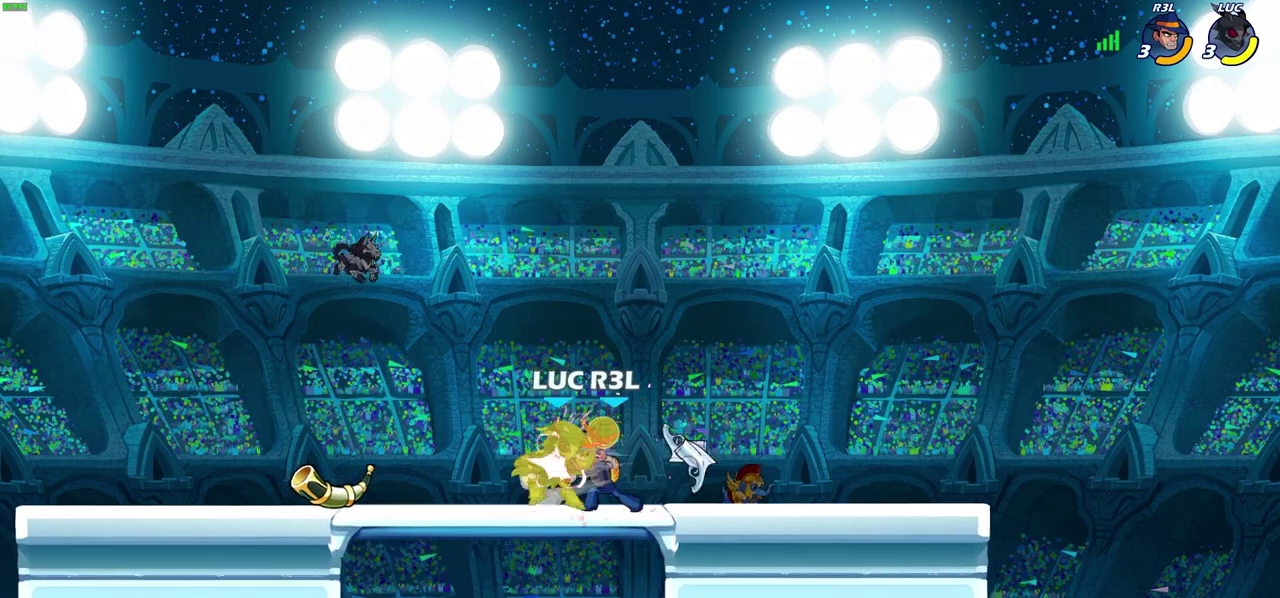
{"dt_ms": 300, "buttons": [], "left_stick": "center", "right_stick": "center", "events": []}
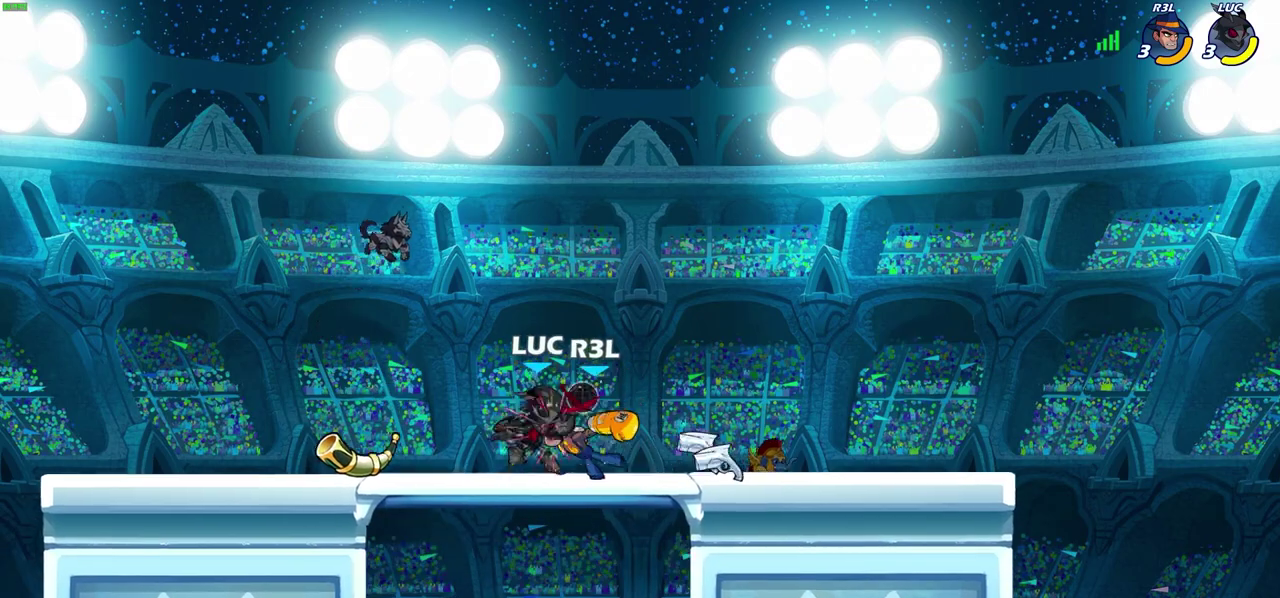
{"dt_ms": 800, "buttons": [], "left_stick": "right", "right_stick": "center", "events": [[317, "left_stick", "left"], [500, "R2", "down"], [583, "left_stick", "up-left"], [700, "R2", "up"], [783, "left_stick", "right"]]}
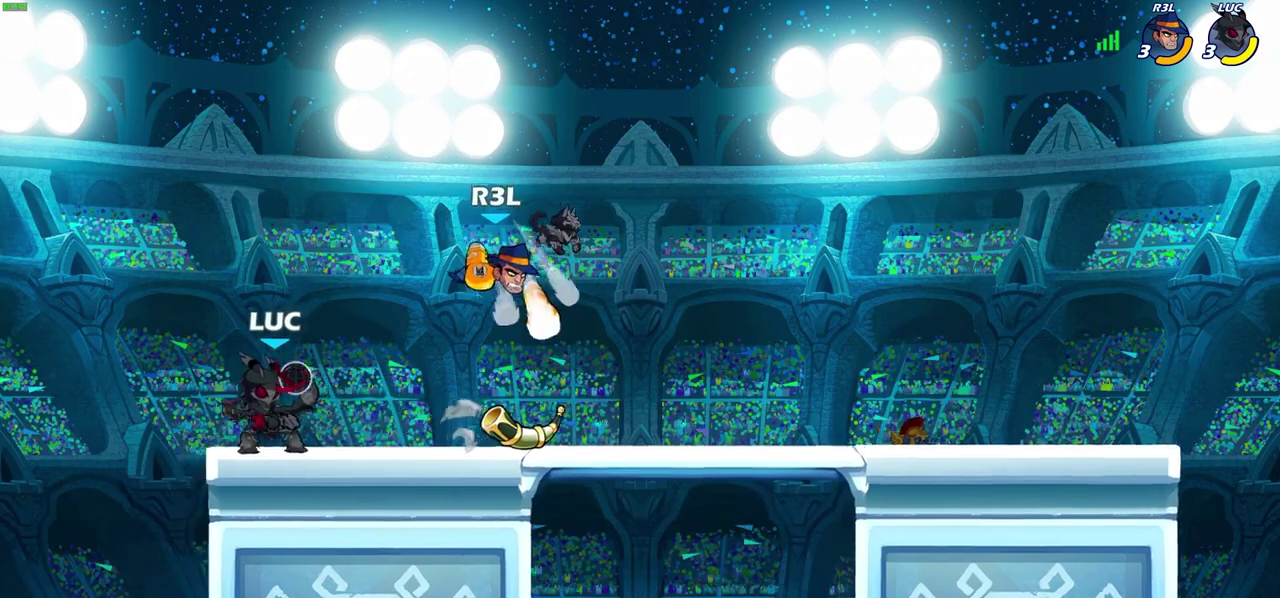
{"dt_ms": 600, "buttons": [], "left_stick": "center", "right_stick": "center", "events": [[217, "SQUARE", "down"], [317, "SQUARE", "up"], [317, "left_stick", "center"]]}
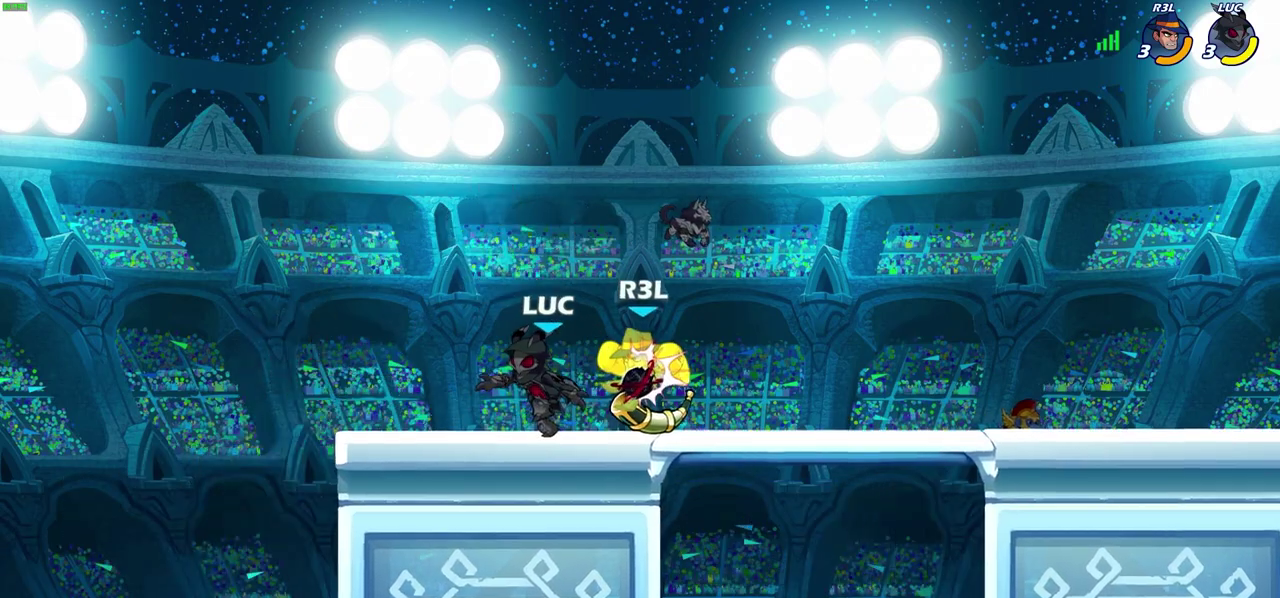
{"dt_ms": 300, "buttons": [], "left_stick": "center", "right_stick": "center", "events": [[50, "left_stick", "down"], [100, "SQUARE", "down"], [200, "SQUARE", "up"], [233, "left_stick", "center"]]}
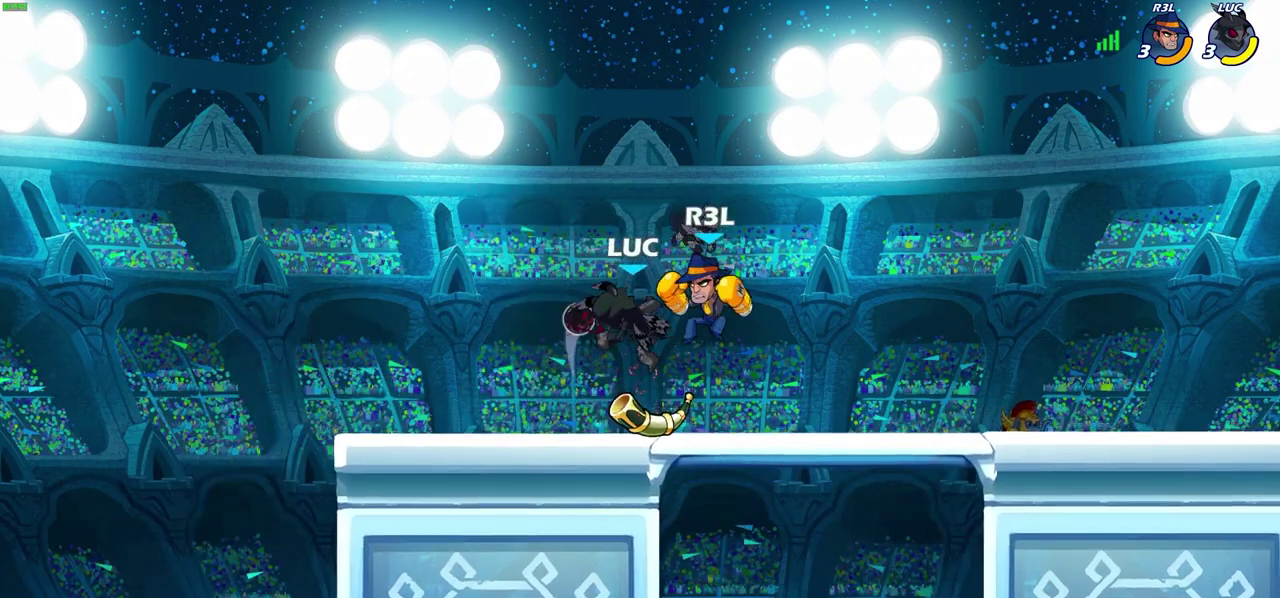
{"dt_ms": 300, "buttons": ["CIRCLE", "R2"], "left_stick": "center", "right_stick": "center", "events": [[267, "R2", "down"], [283, "CIRCLE", "down"]]}
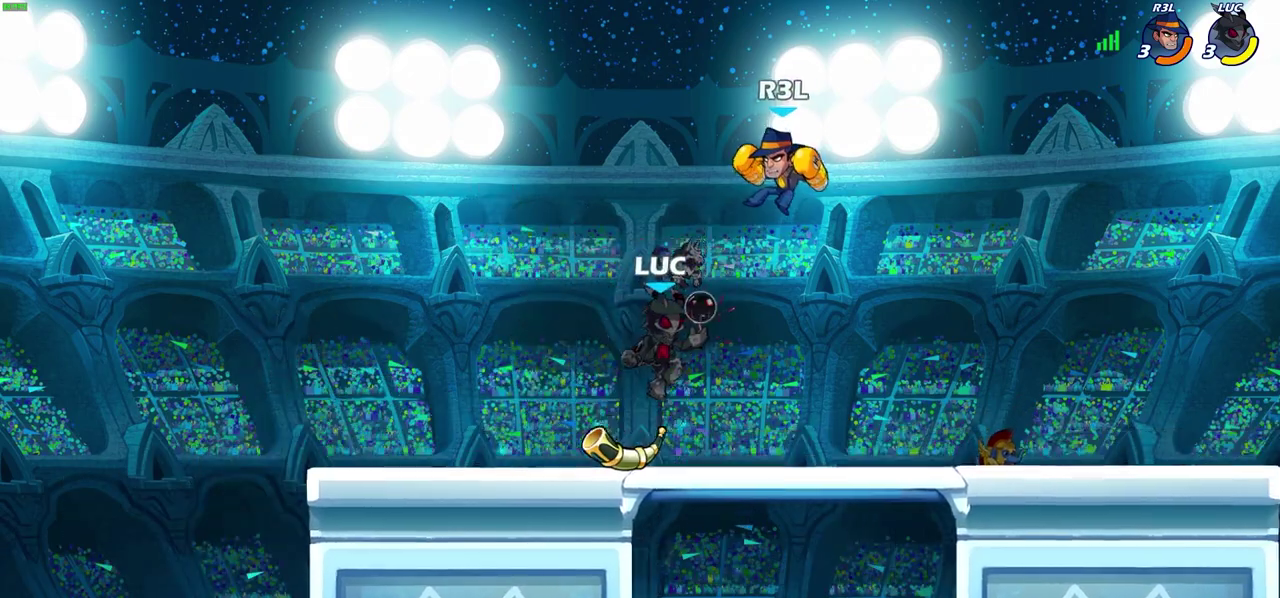
{"dt_ms": 600, "buttons": [], "left_stick": "center", "right_stick": "center", "events": [[67, "CIRCLE", "up"], [83, "R2", "up"]]}
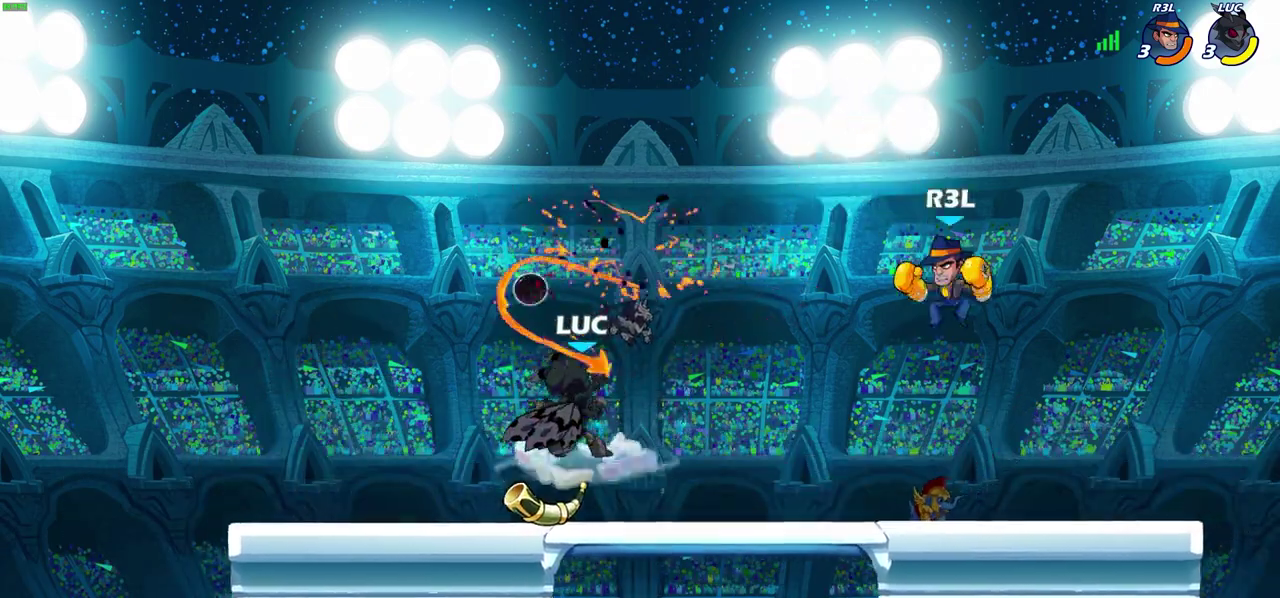
{"dt_ms": 600, "buttons": [], "left_stick": "center", "right_stick": "center", "events": [[133, "left_stick", "right"], [317, "SQUARE", "down"], [383, "left_stick", "center"], [400, "SQUARE", "up"]]}
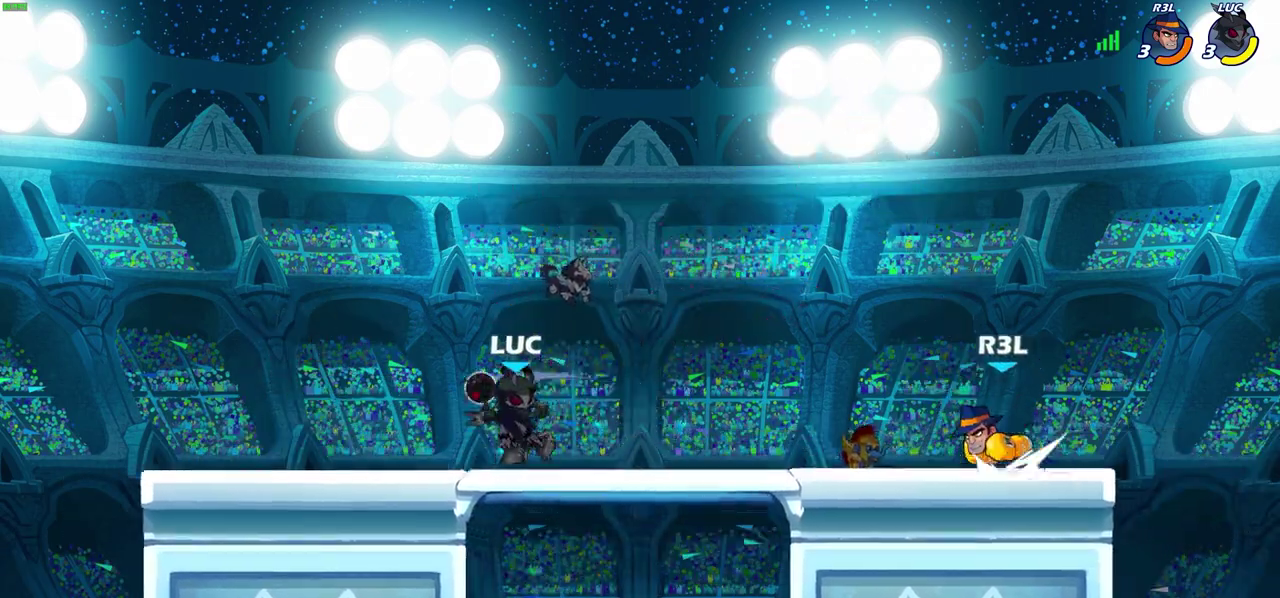
{"dt_ms": 700, "buttons": [], "left_stick": "left", "right_stick": "center", "events": [[283, "CROSS", "down"], [333, "left_stick", "down"], [350, "SQUARE", "down"], [383, "CROSS", "up"], [383, "right_stick", "down-left"], [433, "SQUARE", "up"], [433, "right_stick", "center"], [483, "left_stick", "center"], [700, "left_stick", "left"]]}
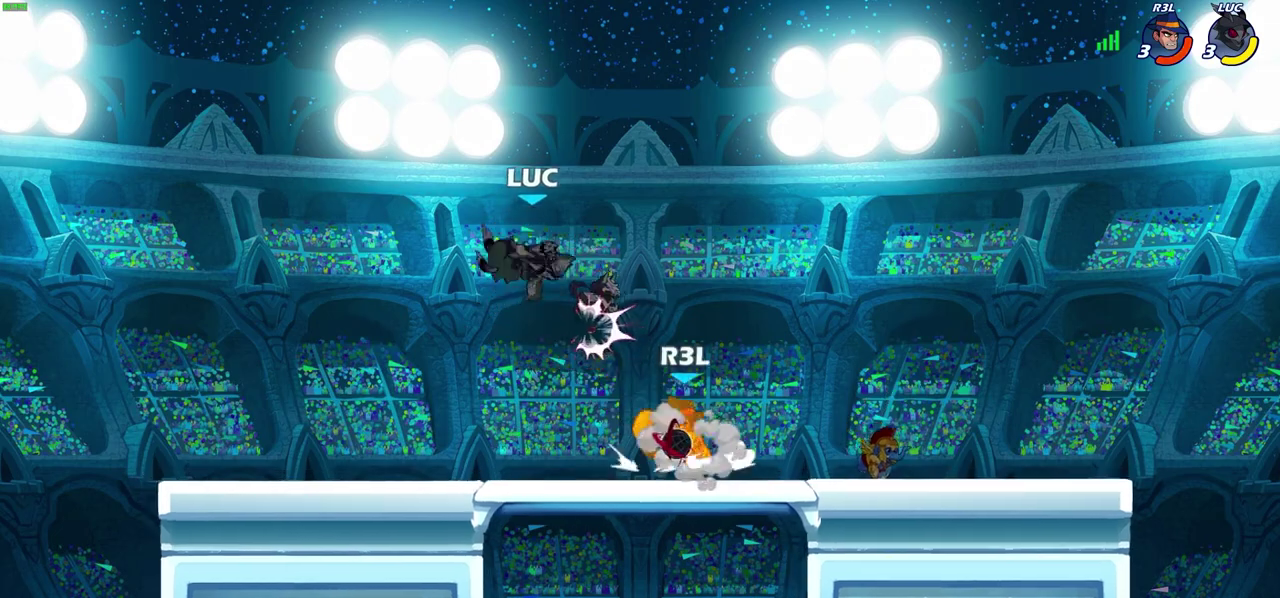
{"dt_ms": 300, "buttons": [], "left_stick": "down-left", "right_stick": "center", "events": [[217, "left_stick", "down-left"]]}
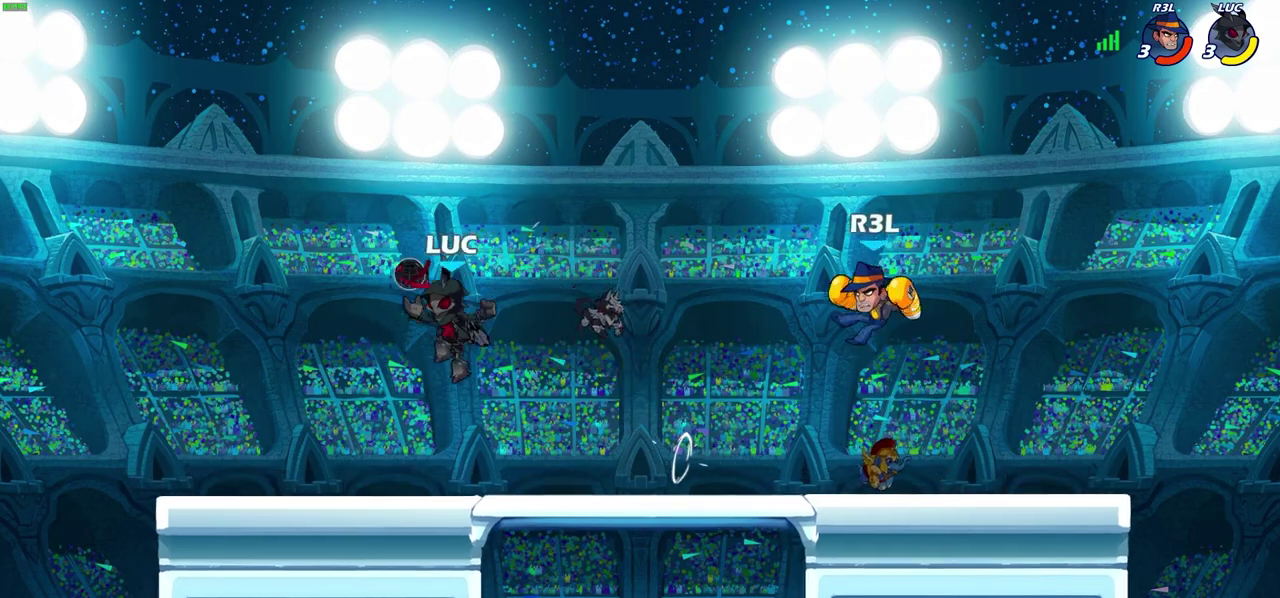
{"dt_ms": 500, "buttons": ["CIRCLE", "R2"], "left_stick": "down", "right_stick": "center", "events": [[67, "left_stick", "right"], [467, "R2", "down"], [483, "CIRCLE", "down"], [483, "left_stick", "down"]]}
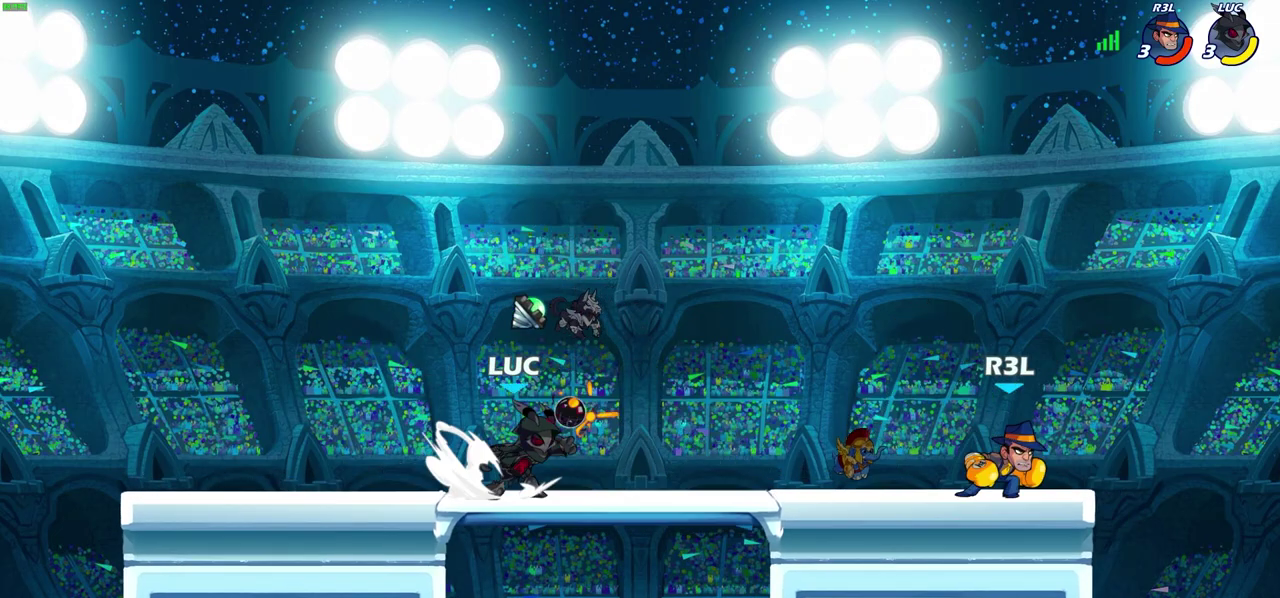
{"dt_ms": 400, "buttons": [], "left_stick": "right", "right_stick": "center", "events": [[50, "R2", "up"], [67, "CIRCLE", "up"], [100, "left_stick", "center"], [367, "left_stick", "right"]]}